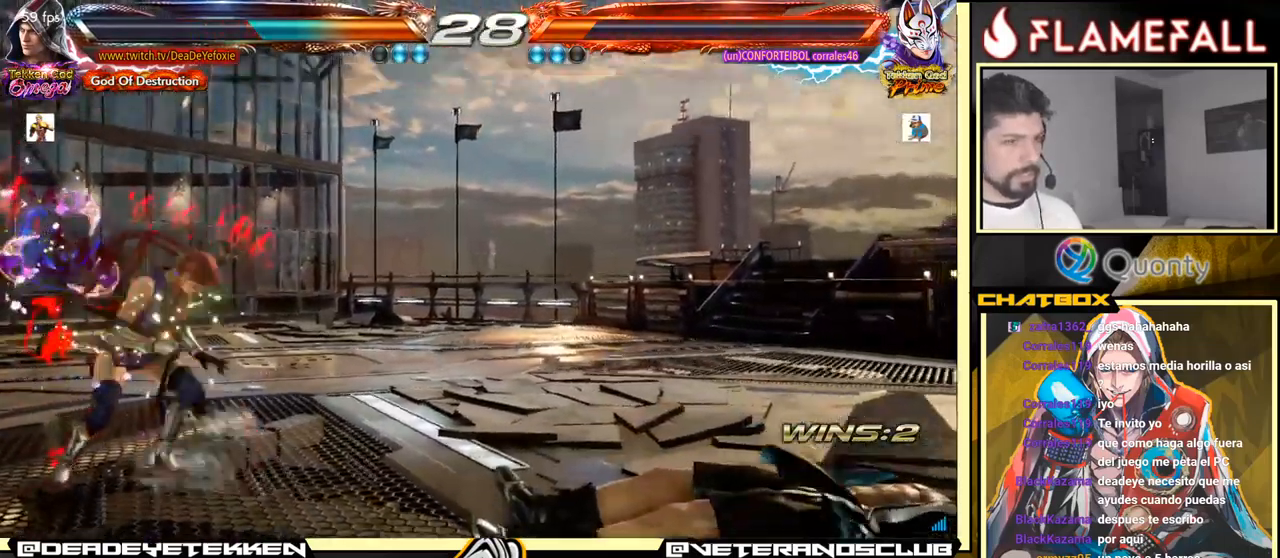
Gameplay with a controller (arcade stick); each line is a JSON object with the inputs held at the frame after it. "events" lists button and stick changes between this image and that frame as [ms after this image, input, new state], when the widget could be followed in between. Not read: L3 R3.
{"buttons": [], "left_stick": "center", "events": []}
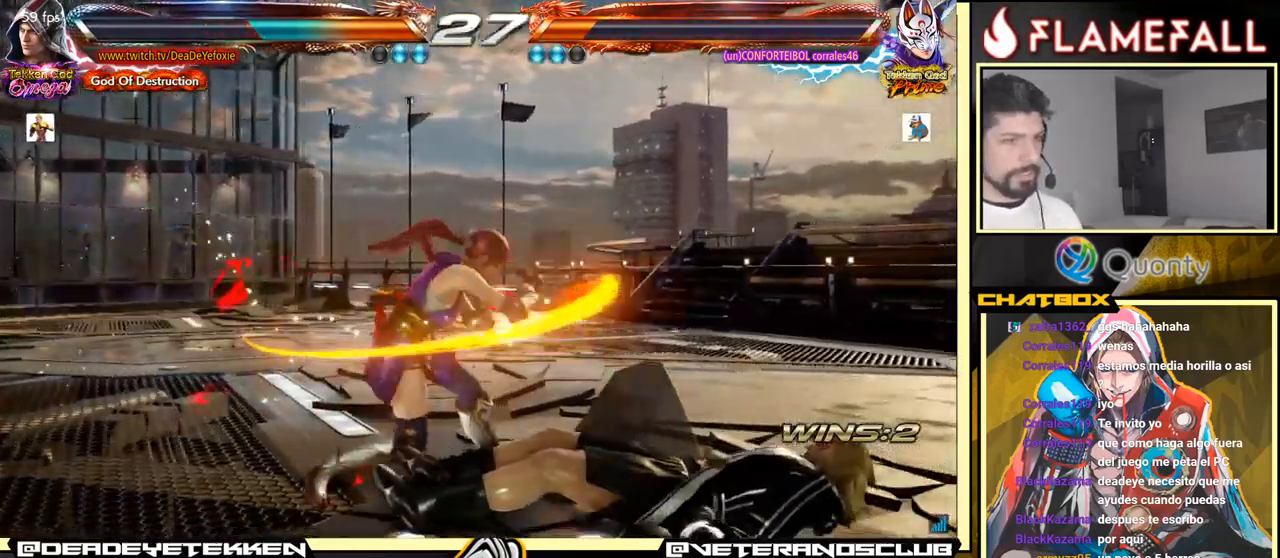
{"buttons": [], "left_stick": "center", "events": [[333, "left_stick", "up"], [450, "left_stick", "center"]]}
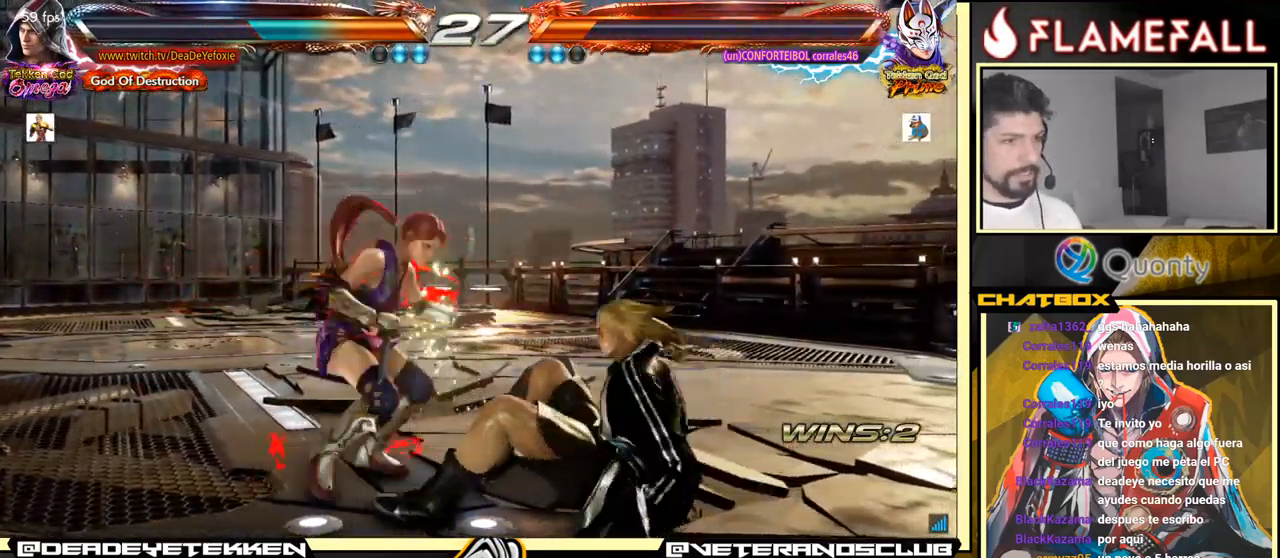
{"buttons": [], "left_stick": "right", "events": [[133, "left_stick", "down-left"], [166, "X", "down"], [233, "X", "up"], [383, "left_stick", "center"], [500, "left_stick", "right"]]}
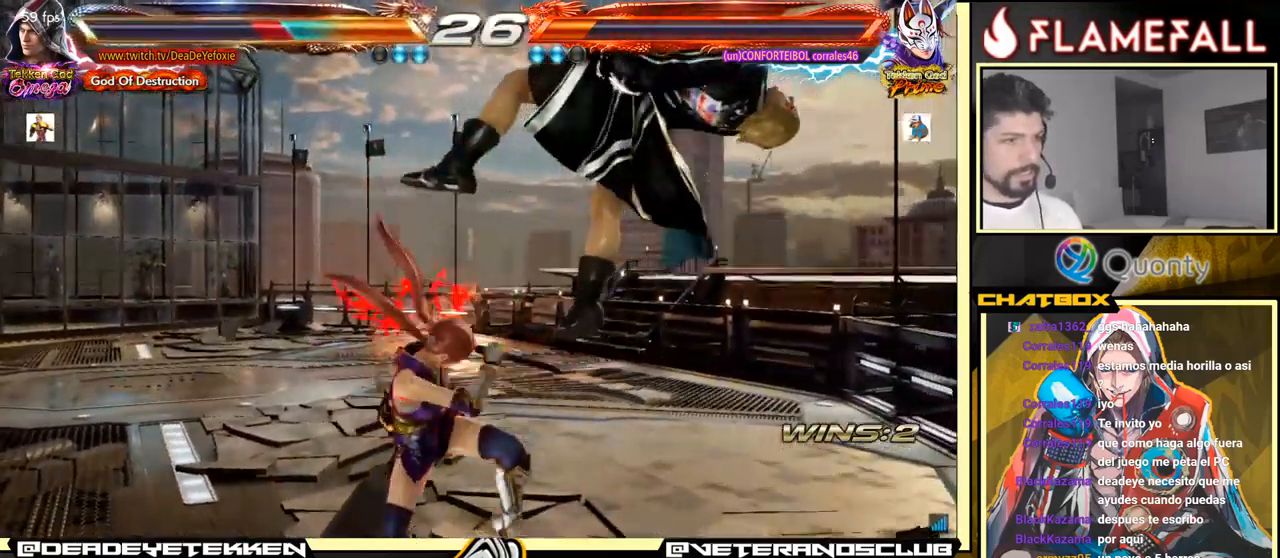
{"buttons": [], "left_stick": "center", "events": [[133, "left_stick", "center"]]}
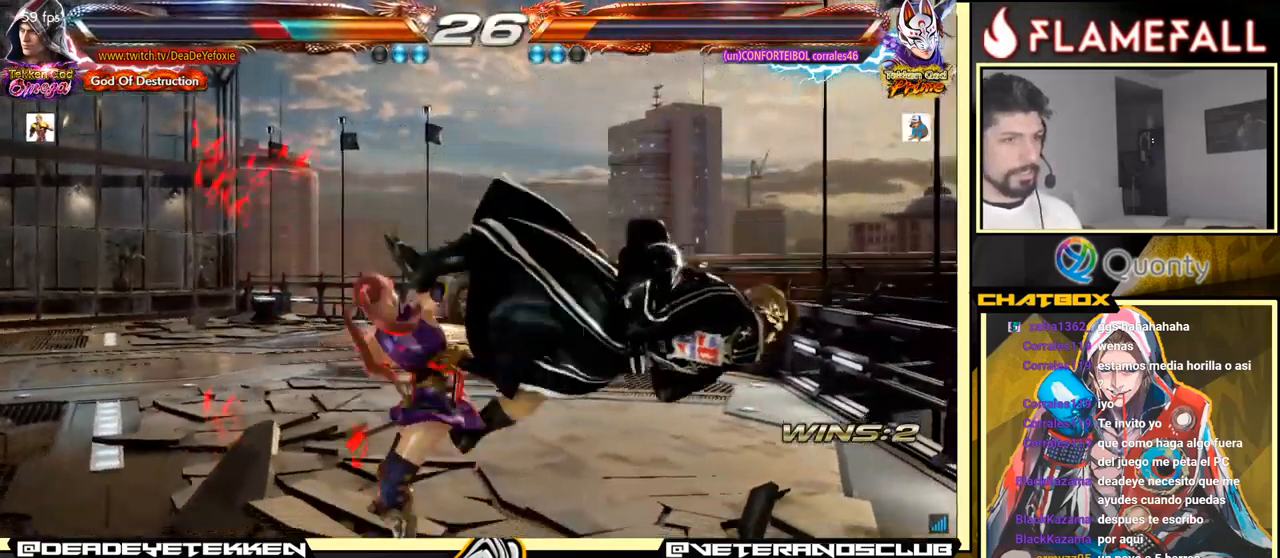
{"buttons": [], "left_stick": "center", "events": []}
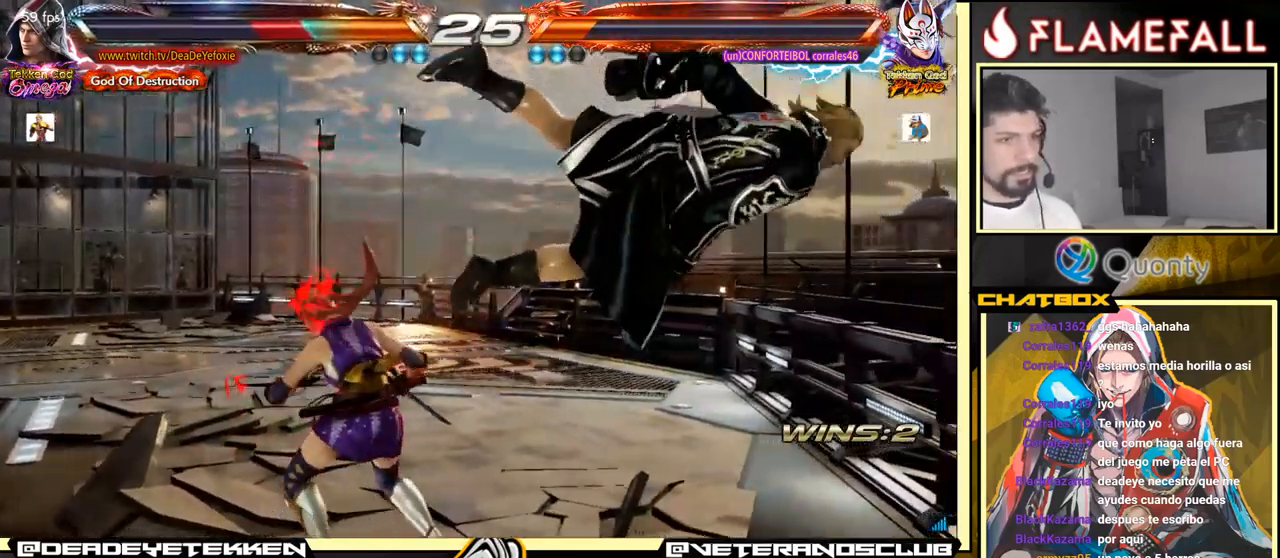
{"buttons": [], "left_stick": "center", "events": [[333, "X", "down"], [400, "X", "up"], [450, "X", "down"], [483, "X", "up"]]}
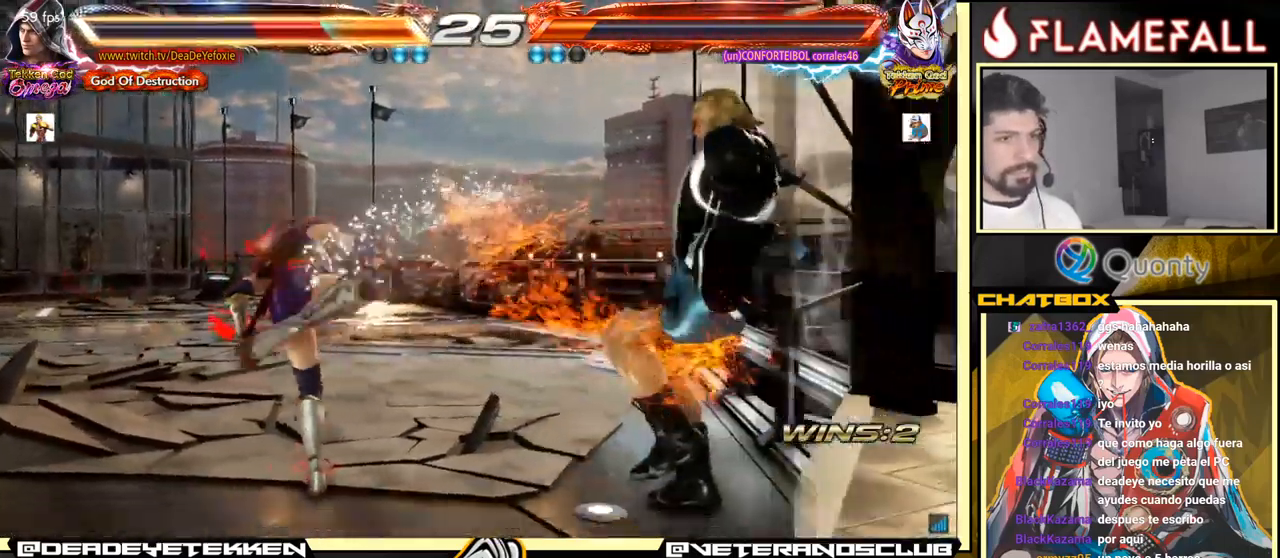
{"buttons": [], "left_stick": "center", "events": [[66, "X", "down"], [116, "X", "up"], [166, "X", "down"], [233, "X", "up"], [300, "X", "down"], [349, "X", "up"], [416, "X", "down"], [466, "X", "up"]]}
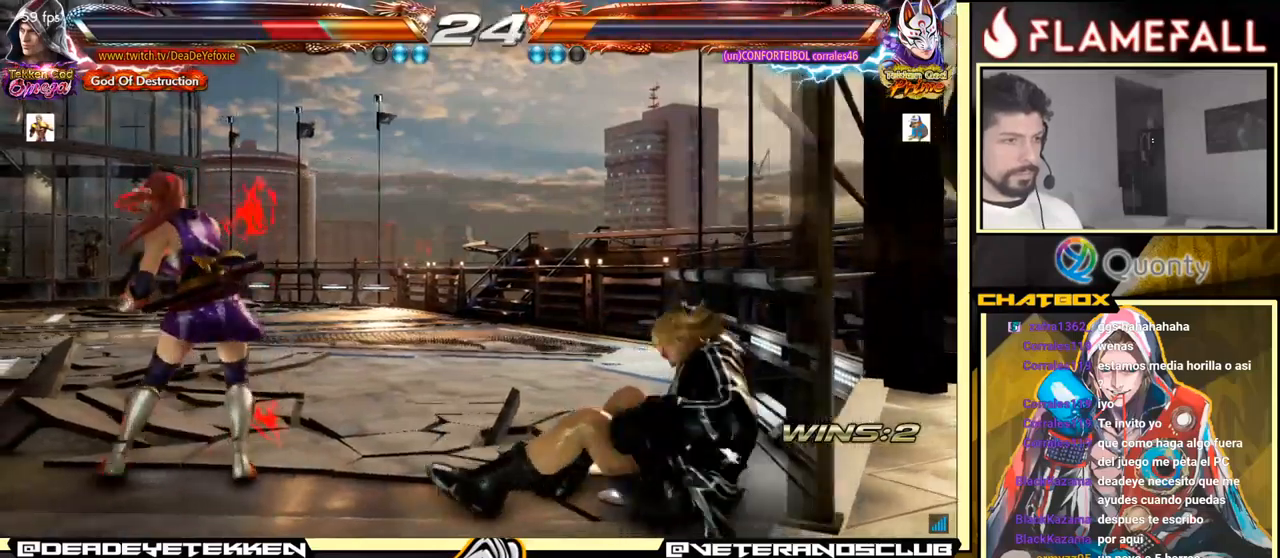
{"buttons": [], "left_stick": "right", "events": [[17, "X", "down"], [133, "X", "up"], [300, "left_stick", "right"], [383, "left_stick", "center"], [433, "left_stick", "right"]]}
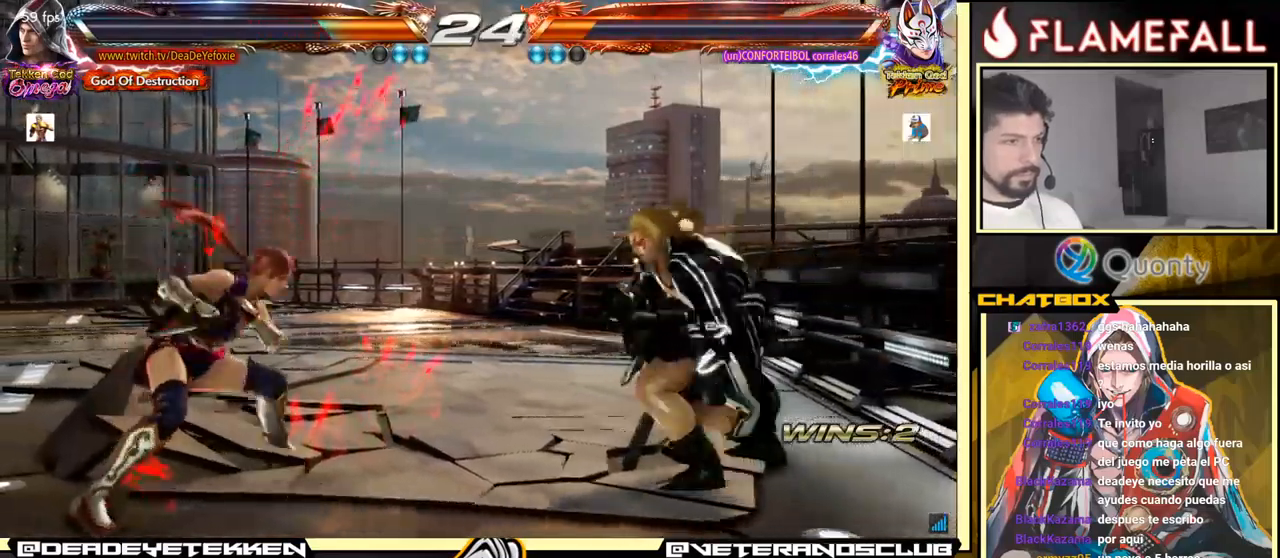
{"buttons": [], "left_stick": "right", "events": []}
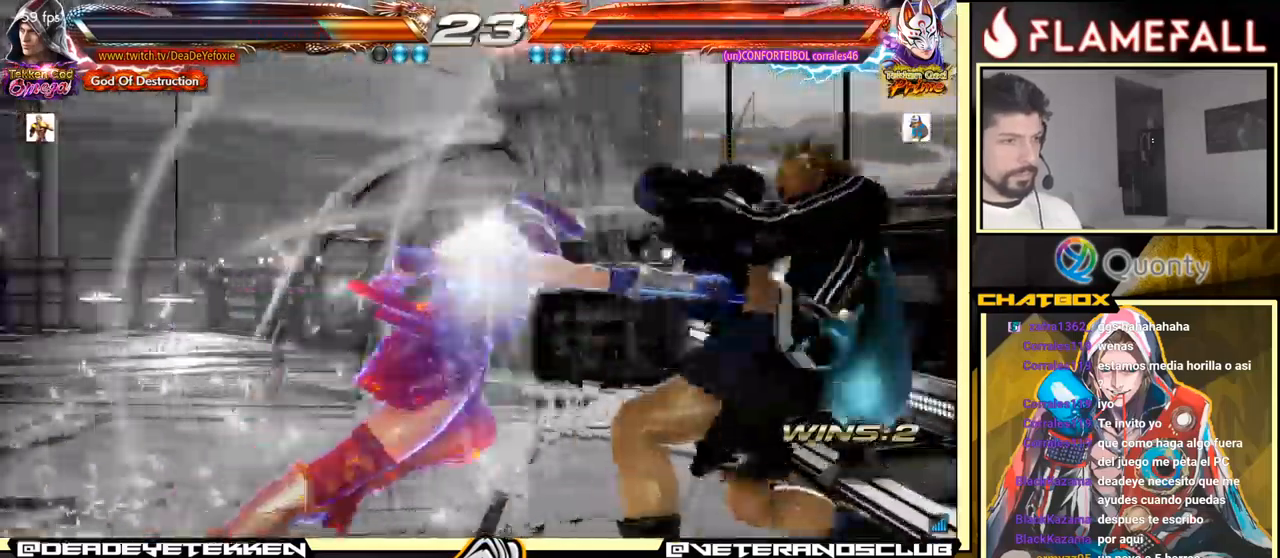
{"buttons": [], "left_stick": "center", "events": [[350, "left_stick", "center"]]}
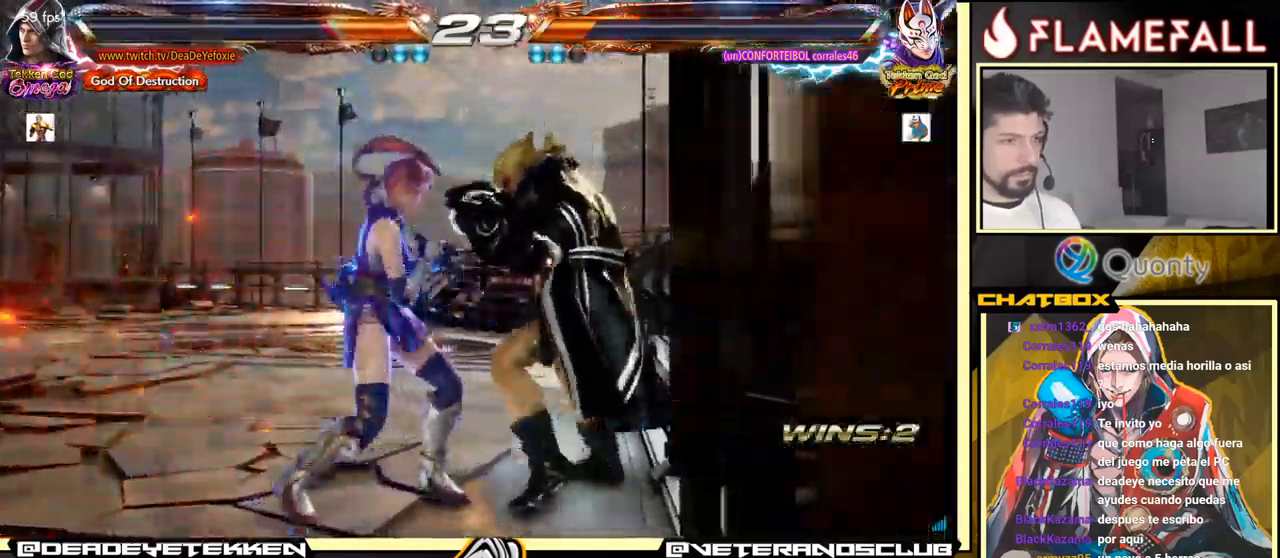
{"buttons": [], "left_stick": "right", "events": [[83, "left_stick", "right"], [167, "left_stick", "center"], [217, "left_stick", "right"]]}
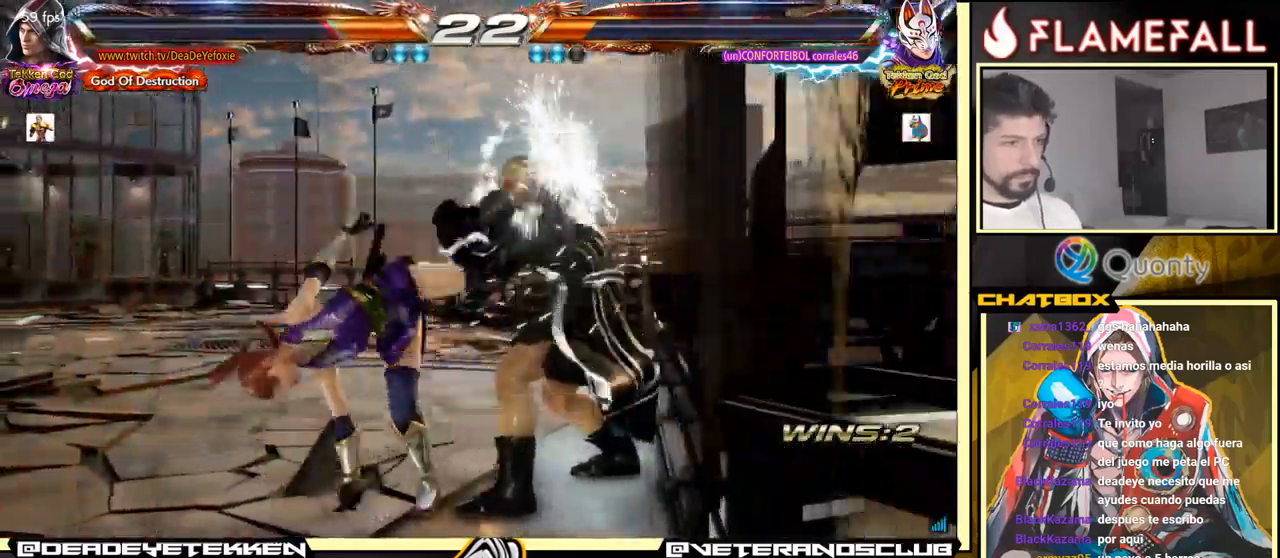
{"buttons": [], "left_stick": "up", "events": [[183, "left_stick", "center"], [267, "left_stick", "up"], [367, "left_stick", "center"], [483, "left_stick", "up"]]}
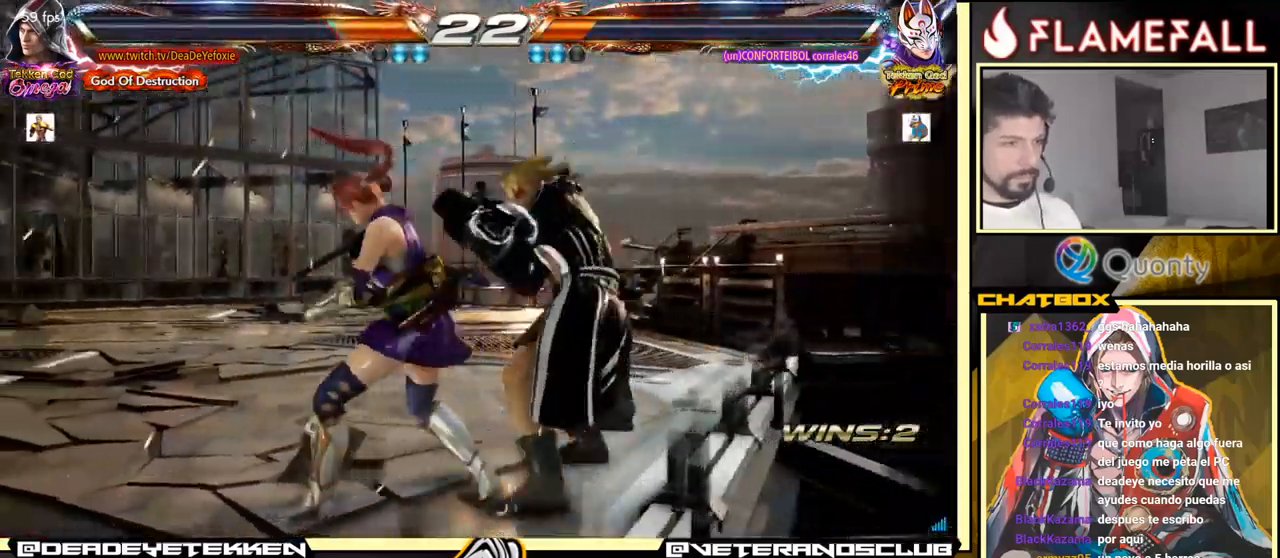
{"buttons": [], "left_stick": "up", "events": []}
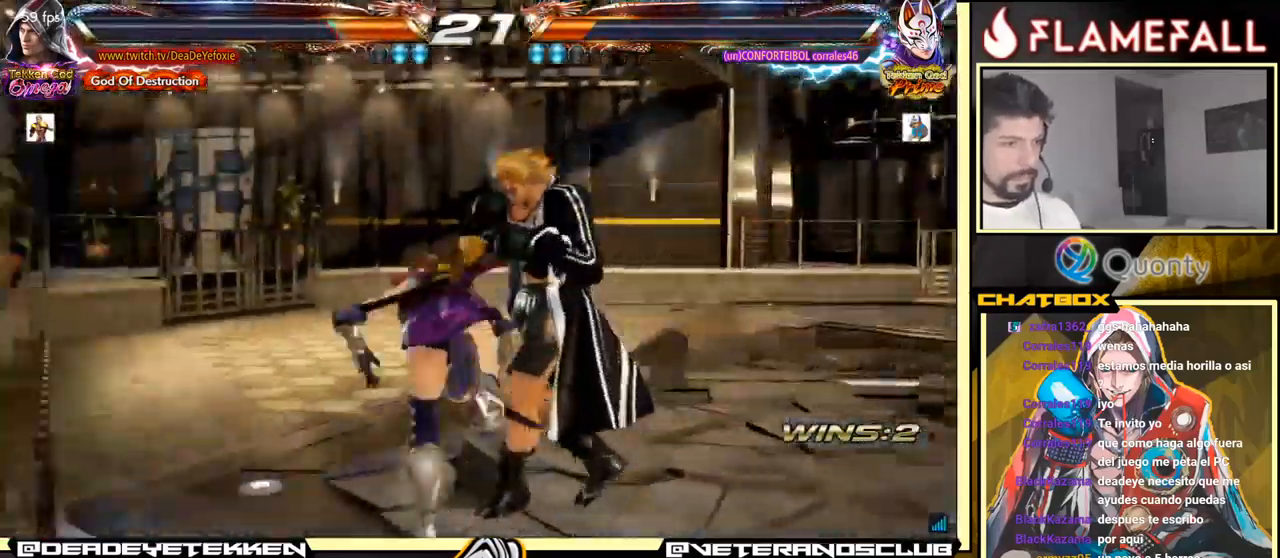
{"buttons": ["A"], "left_stick": "left", "events": [[67, "L1", "down"], [67, "left_stick", "down-left"], [183, "L1", "up"], [183, "left_stick", "left"], [200, "A", "down"]]}
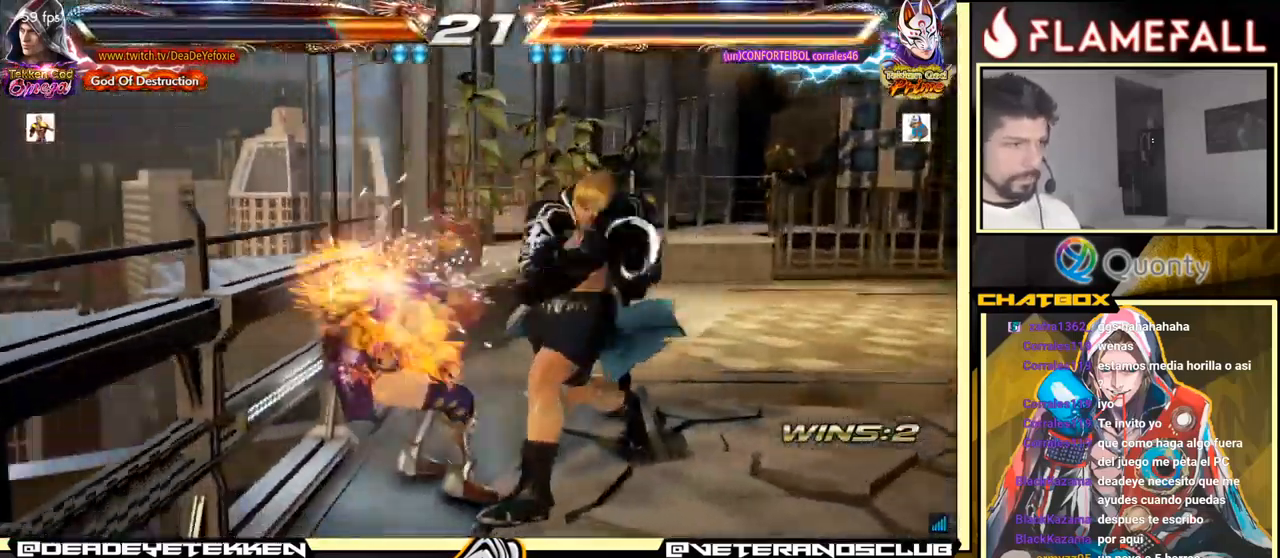
{"buttons": [], "left_stick": "center", "events": [[33, "A", "up"], [167, "left_stick", "down-right"], [350, "left_stick", "center"], [383, "X", "down"], [500, "X", "up"]]}
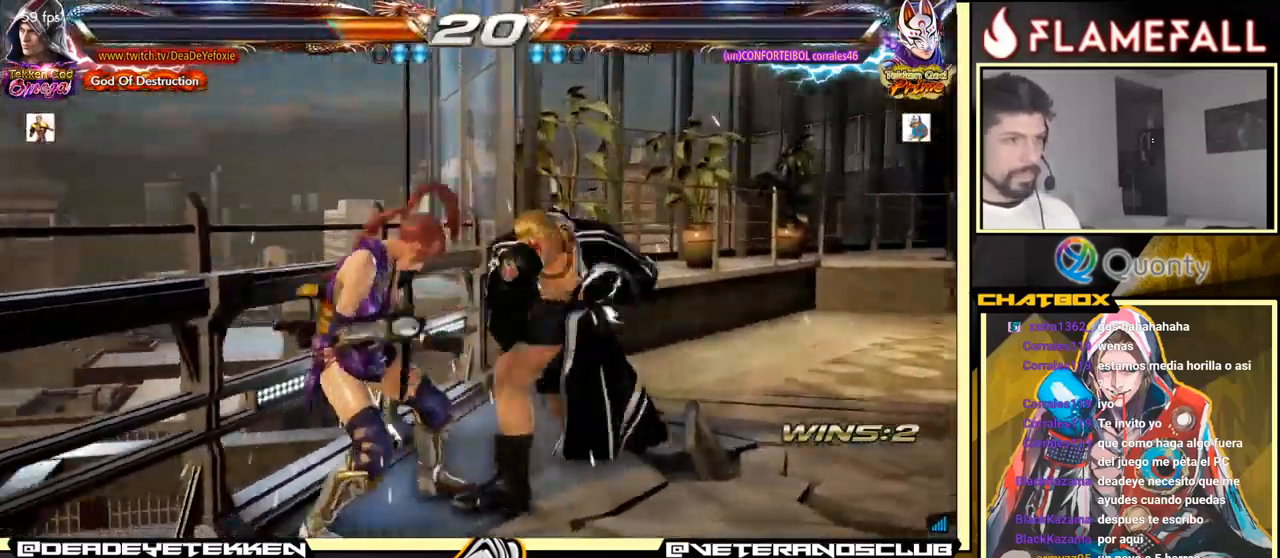
{"buttons": [], "left_stick": "center", "events": [[283, "left_stick", "down"], [383, "left_stick", "center"]]}
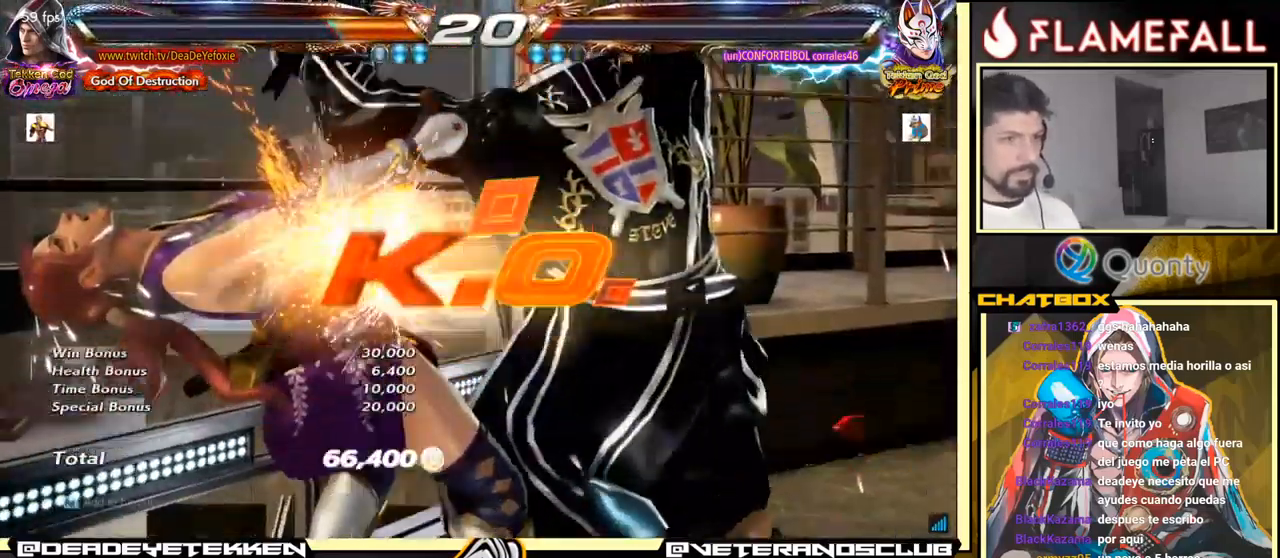
{"buttons": [], "left_stick": "center", "events": []}
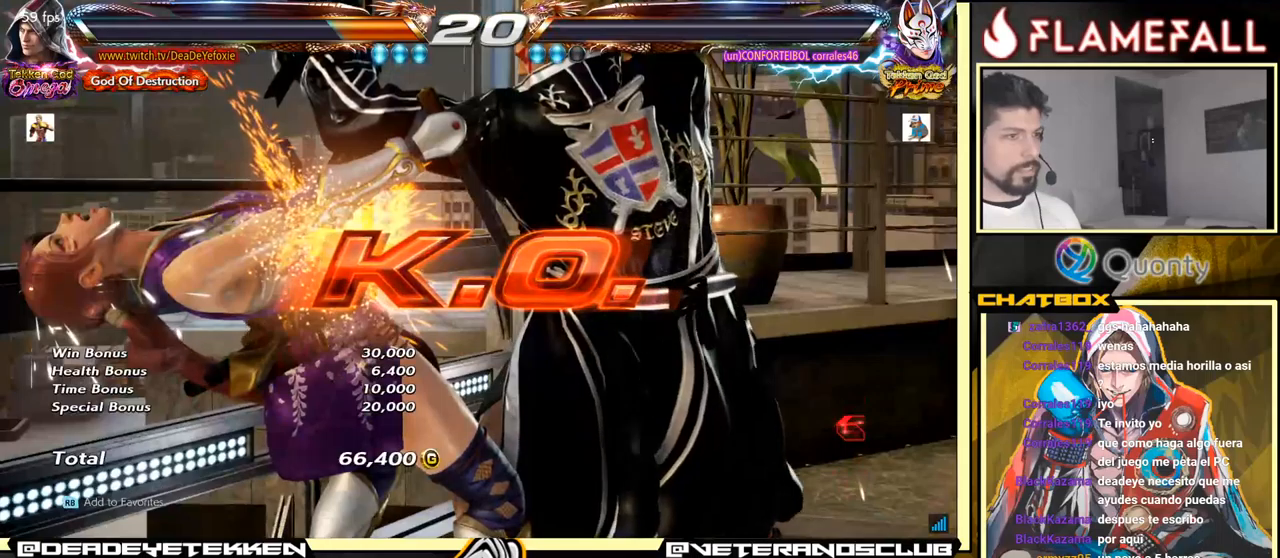
{"buttons": [], "left_stick": "center", "events": []}
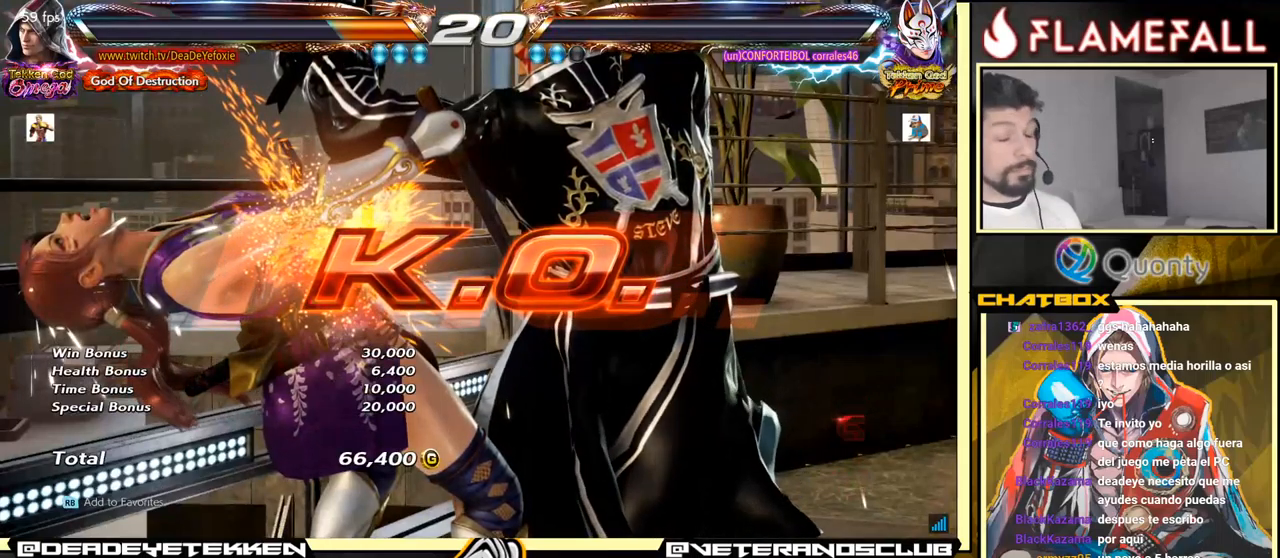
{"buttons": [], "left_stick": "center", "events": [[334, "left_stick", "down"], [450, "left_stick", "center"]]}
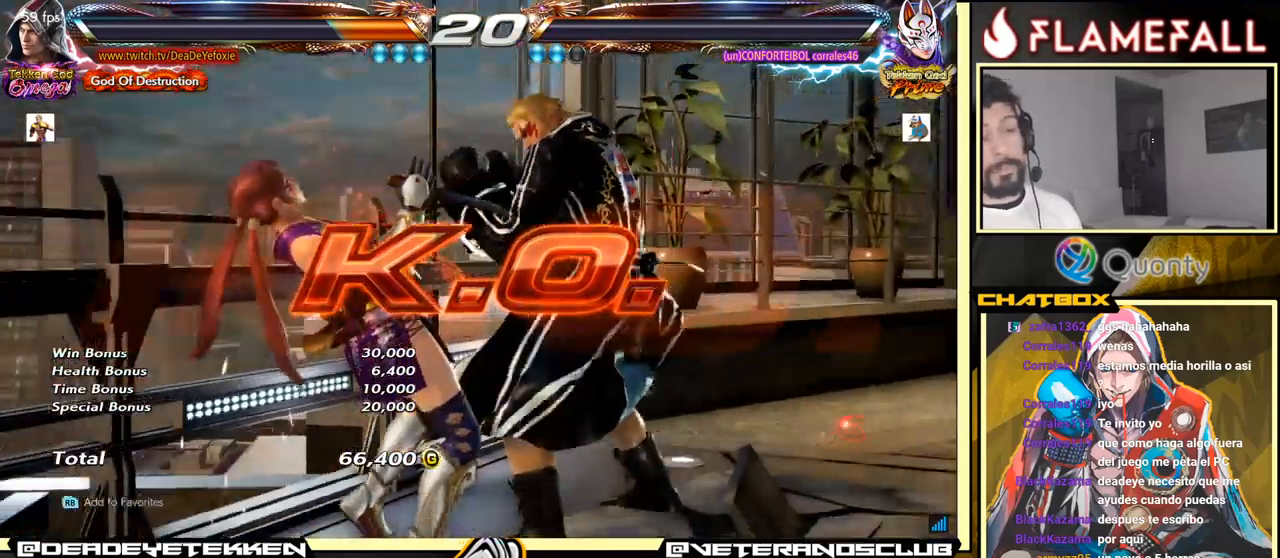
{"buttons": [], "left_stick": "center", "events": [[84, "left_stick", "down-left"], [117, "X", "down"], [117, "Y", "down"], [167, "X", "up"], [184, "Y", "up"], [250, "left_stick", "center"]]}
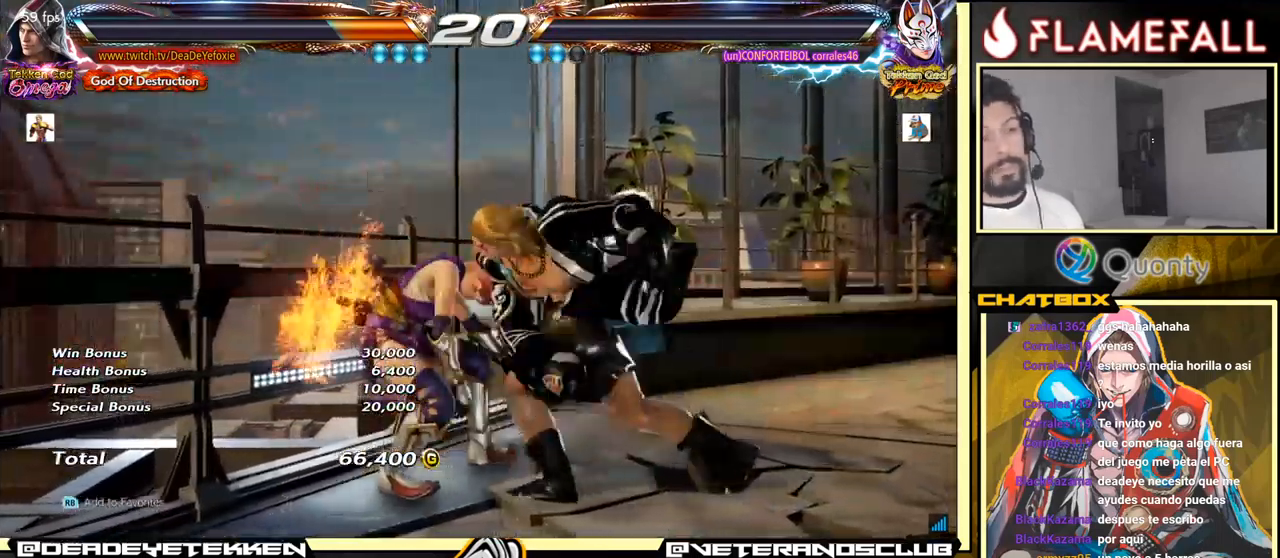
{"buttons": [], "left_stick": "center", "events": []}
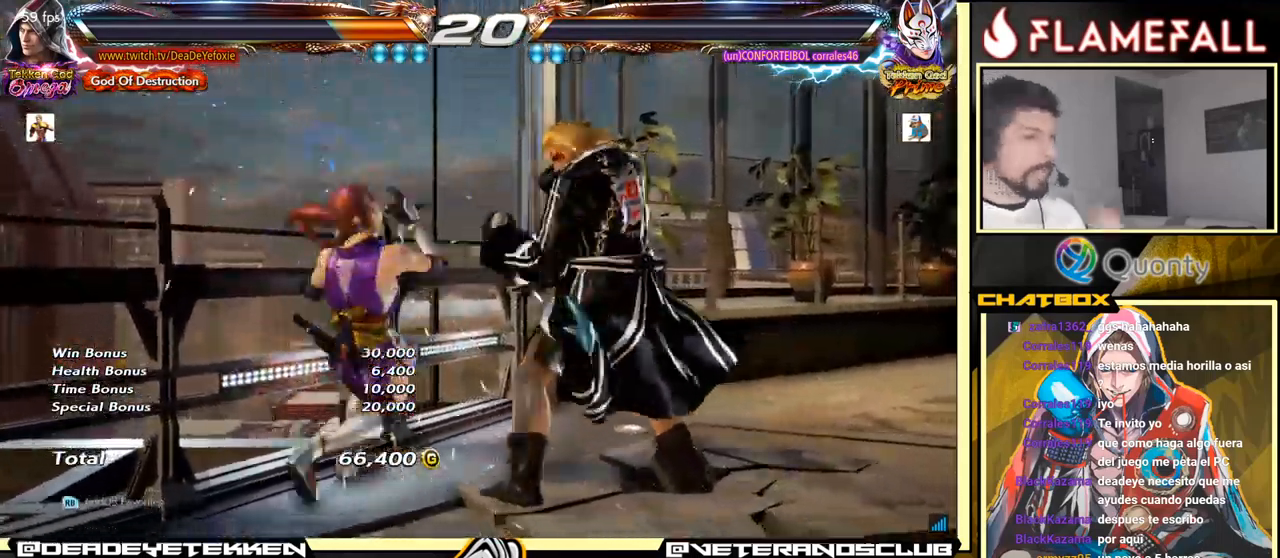
{"buttons": [], "left_stick": "center", "events": []}
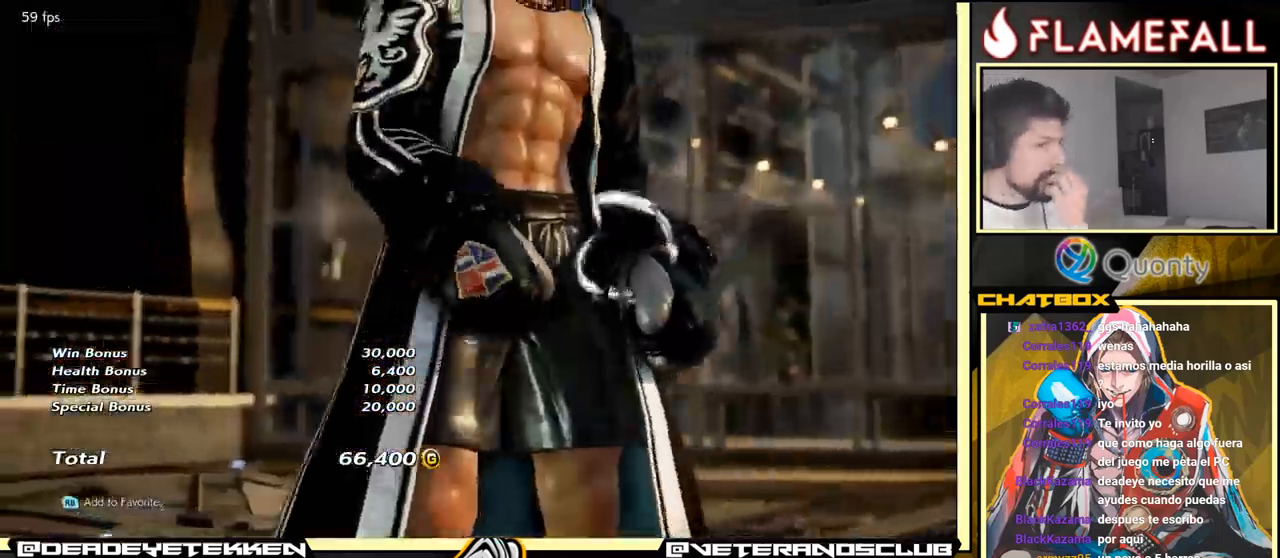
{"buttons": [], "left_stick": "center", "events": [[267, "START", "down"], [434, "START", "up"]]}
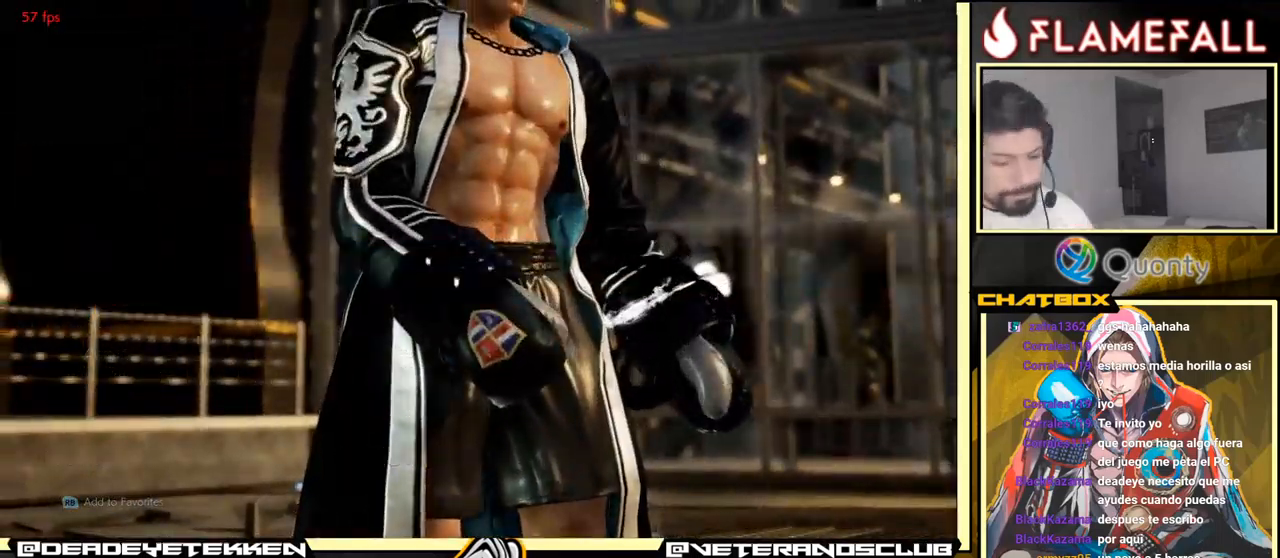
{"buttons": ["A"], "left_stick": "center", "events": [[100, "START", "down"], [234, "START", "up"], [400, "A", "down"]]}
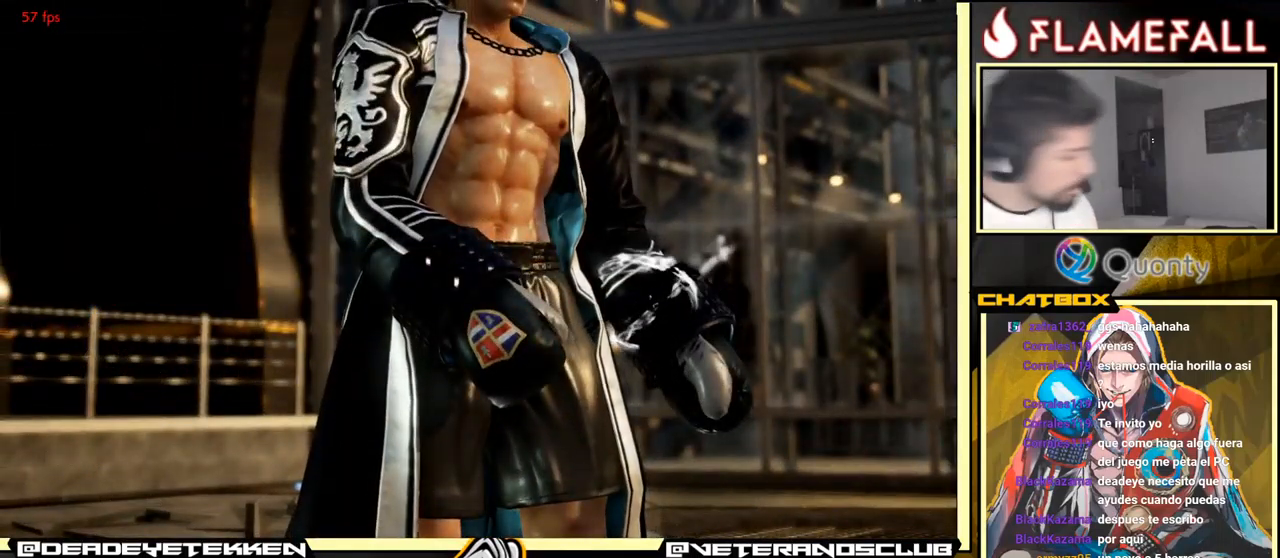
{"buttons": ["A"], "left_stick": "center", "events": [[67, "A", "up"], [234, "A", "down"], [334, "A", "up"], [500, "A", "down"]]}
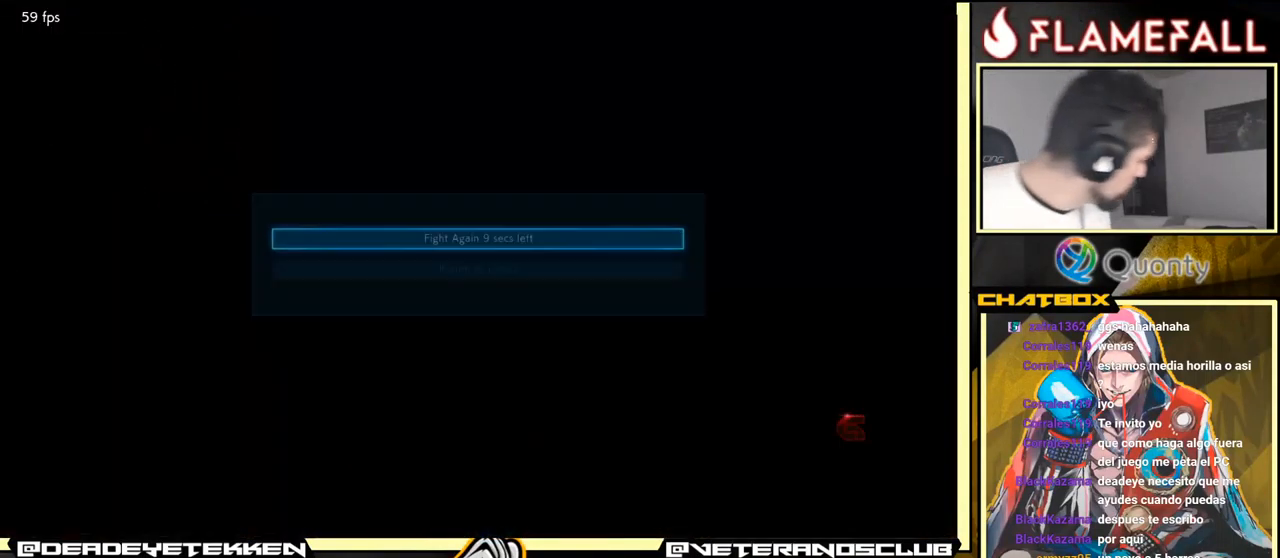
{"buttons": [], "left_stick": "center", "events": [[67, "A", "up"], [317, "A", "down"], [417, "A", "up"]]}
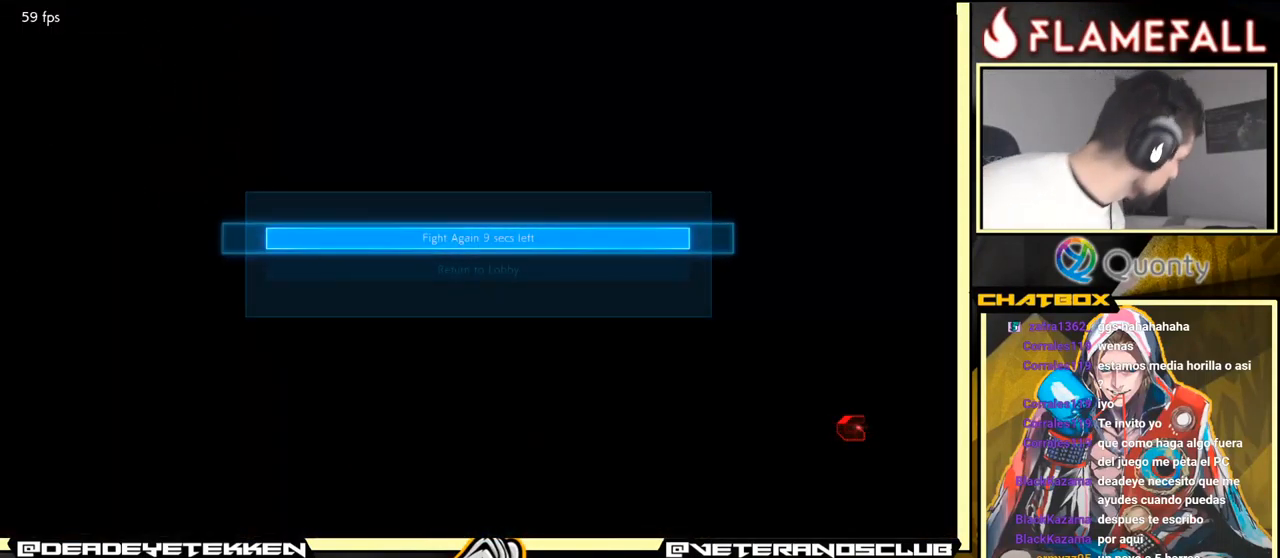
{"buttons": [], "left_stick": "center", "events": [[50, "A", "down"], [184, "A", "up"], [267, "A", "down"], [384, "A", "up"]]}
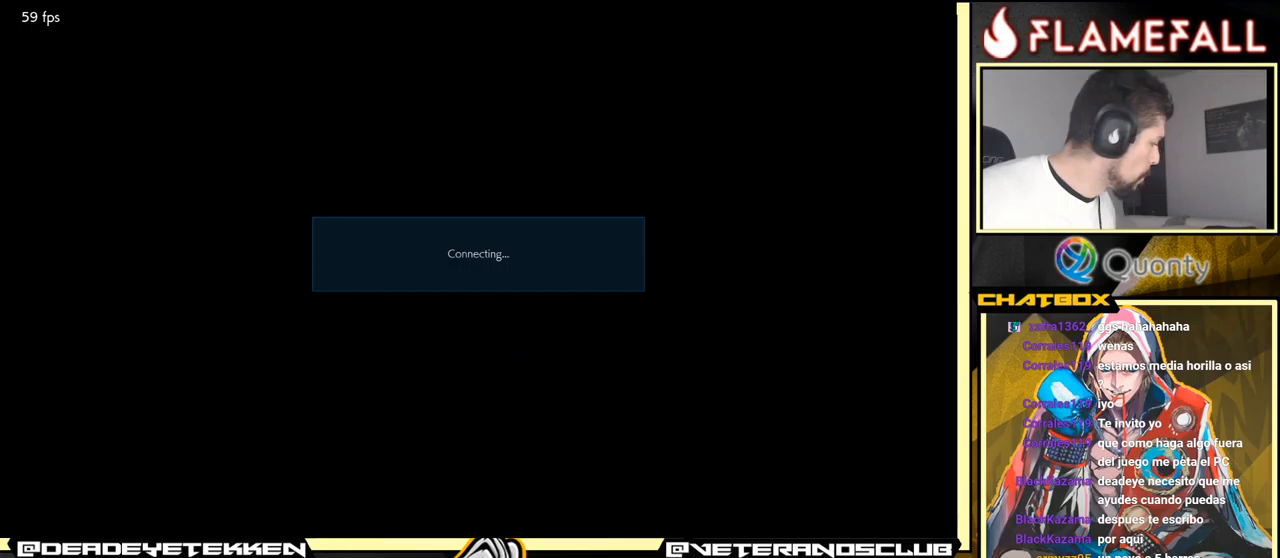
{"buttons": [], "left_stick": "center", "events": [[83, "A", "down"], [133, "A", "up"], [300, "A", "down"], [366, "A", "up"]]}
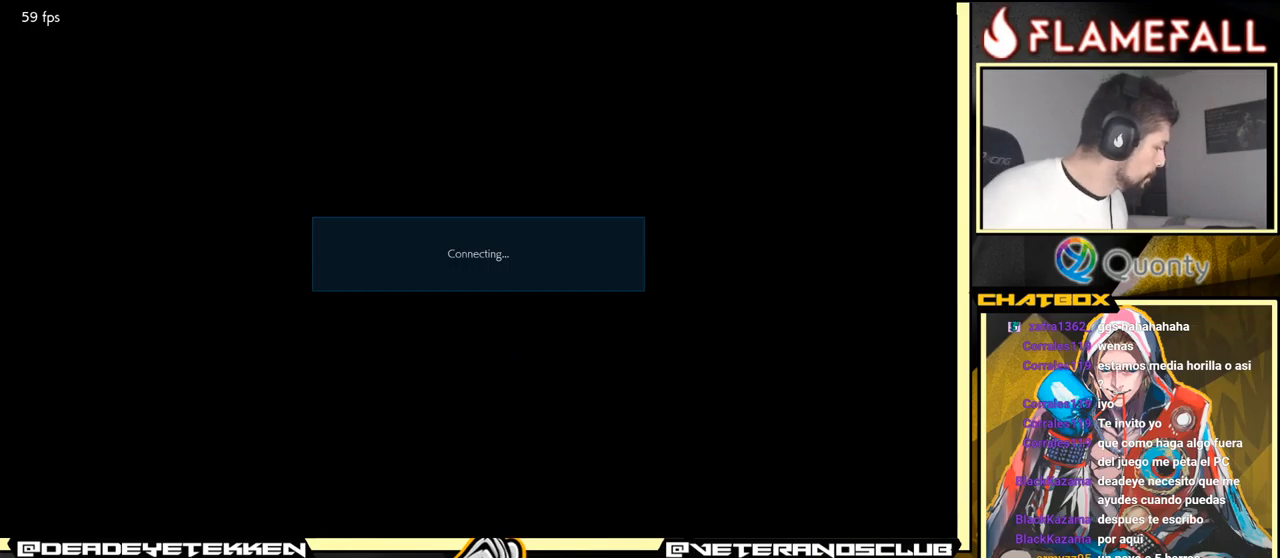
{"buttons": [], "left_stick": "center", "events": [[250, "A", "down"], [333, "A", "up"]]}
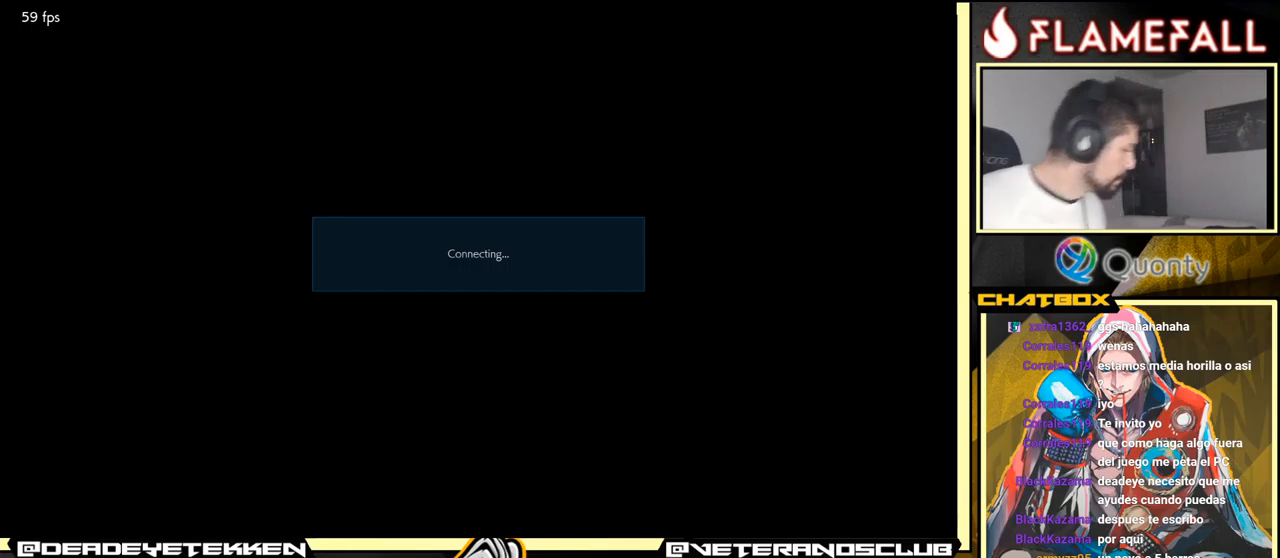
{"buttons": [], "left_stick": "center", "events": [[33, "A", "down"], [200, "A", "up"], [366, "A", "down"], [500, "A", "up"]]}